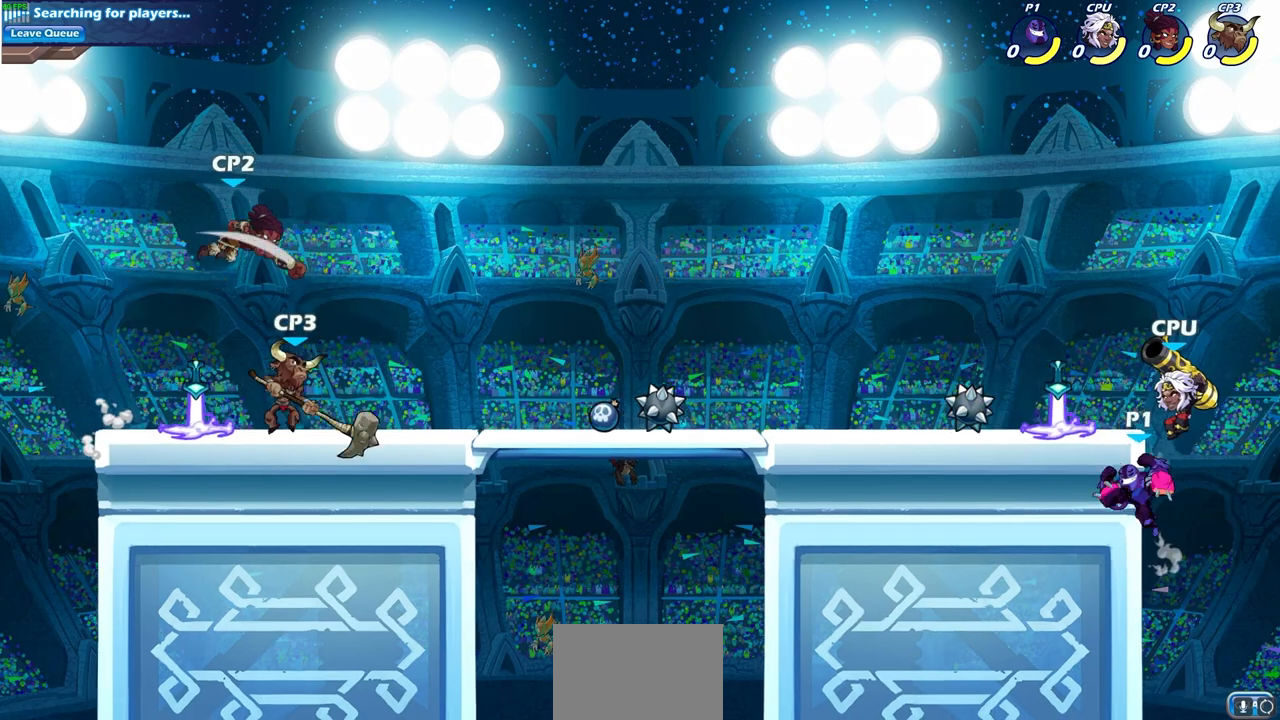
Gameplay with a controller (PlayStation layout); each line is a JSON object with the inputs held at the frame after it. "events" lists button and stick changes between this image and that frame as [ms after this image, input, new state], when the widget could be followed in between.
{"buttons": [], "left_stick": "right", "right_stick": "center", "events": [[50, "left_stick", "right"], [200, "left_stick", "down-left"], [400, "left_stick", "right"]]}
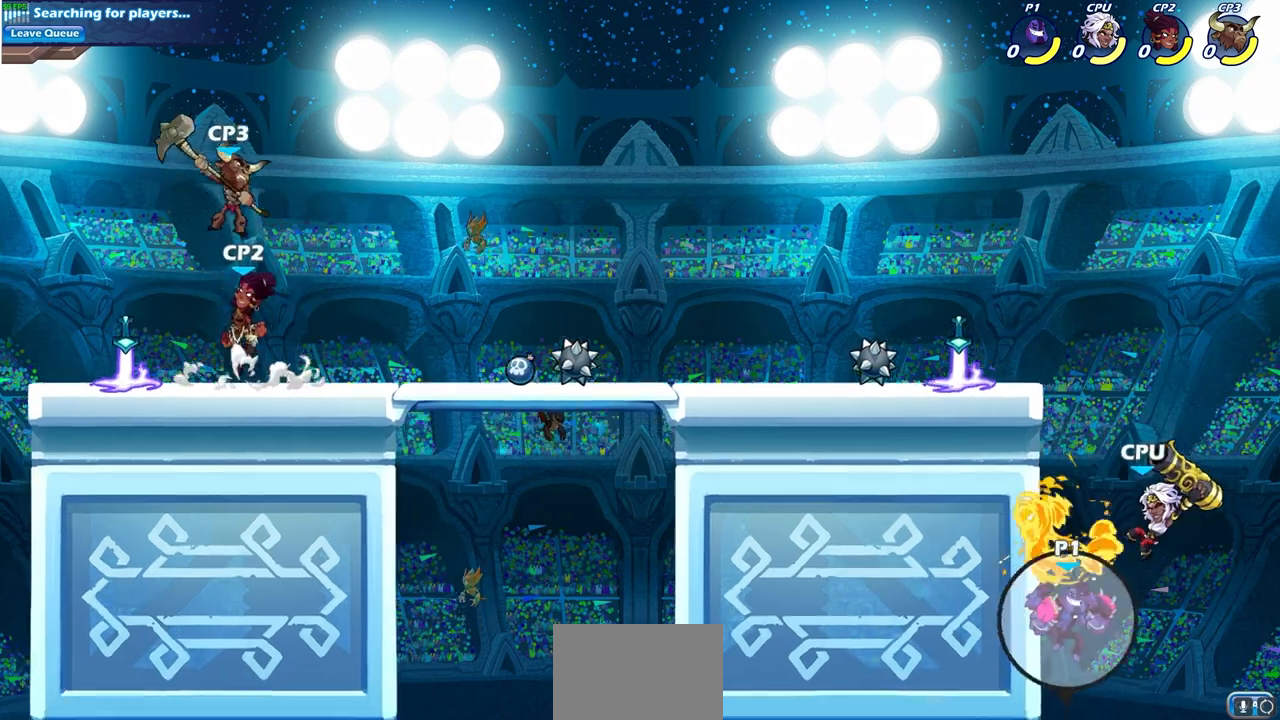
{"buttons": [], "left_stick": "center", "right_stick": "center", "events": [[150, "left_stick", "up-left"], [167, "CROSS", "down"], [250, "CROSS", "up"], [333, "CROSS", "down"], [333, "left_stick", "center"], [350, "SQUARE", "down"], [383, "CROSS", "up"], [383, "right_stick", "down-left"], [417, "SQUARE", "up"], [433, "right_stick", "center"]]}
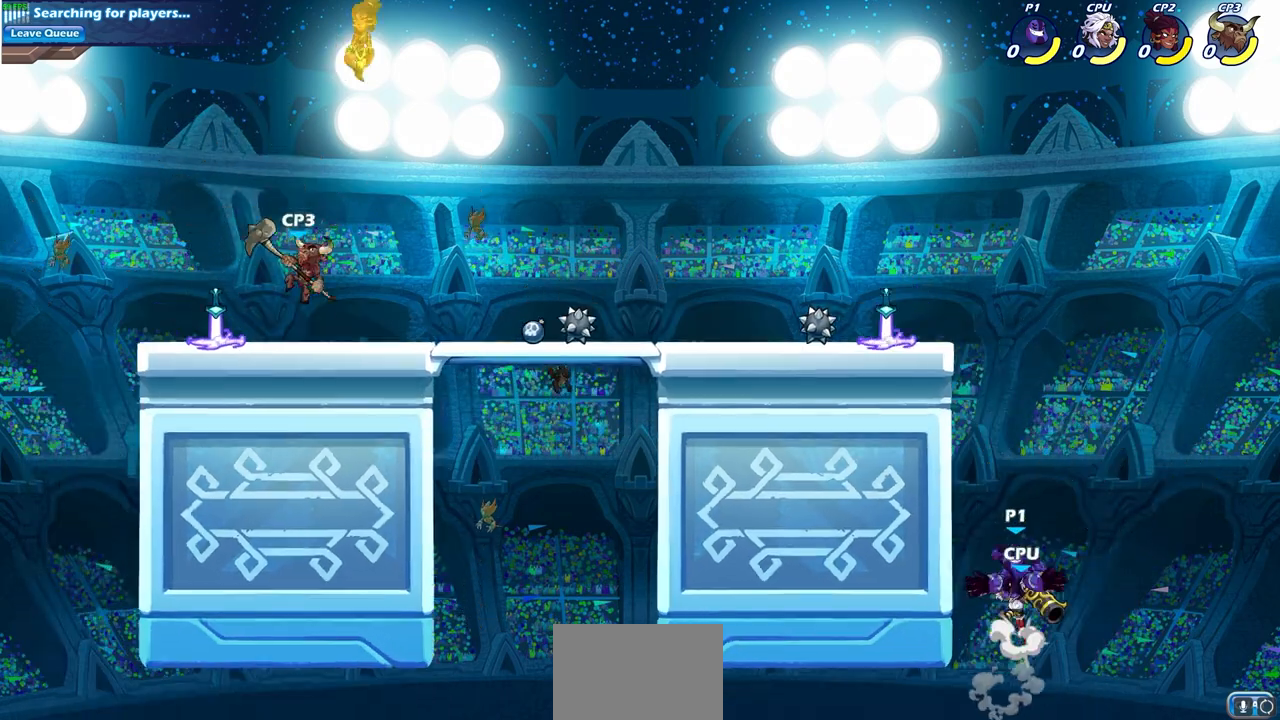
{"buttons": [], "left_stick": "up-left", "right_stick": "center", "events": [[333, "left_stick", "up-left"], [367, "CIRCLE", "down"], [500, "CIRCLE", "up"]]}
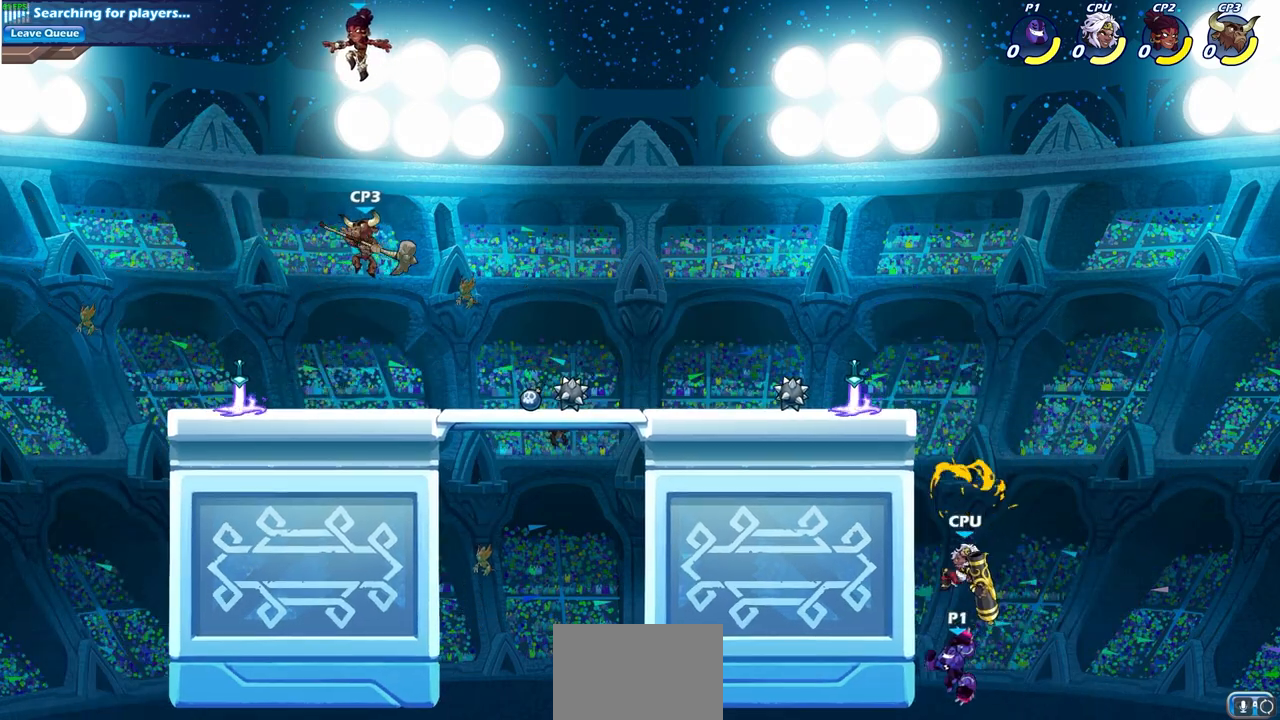
{"buttons": ["SQUARE"], "left_stick": "center", "right_stick": "center", "events": [[50, "left_stick", "center"], [500, "SQUARE", "down"]]}
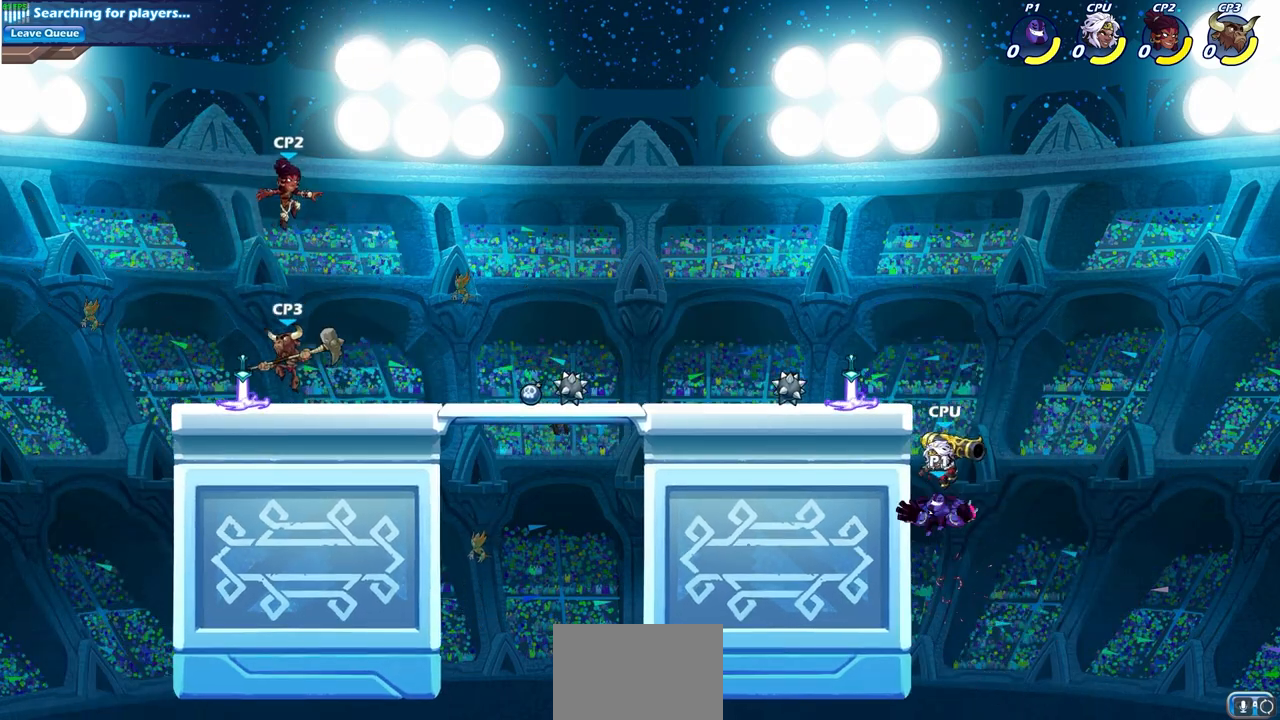
{"buttons": [], "left_stick": "center", "right_stick": "center", "events": [[17, "CROSS", "down"], [17, "SQUARE", "up"], [100, "SQUARE", "down"], [133, "CROSS", "up"], [133, "right_stick", "down-left"], [183, "SQUARE", "up"], [183, "right_stick", "center"]]}
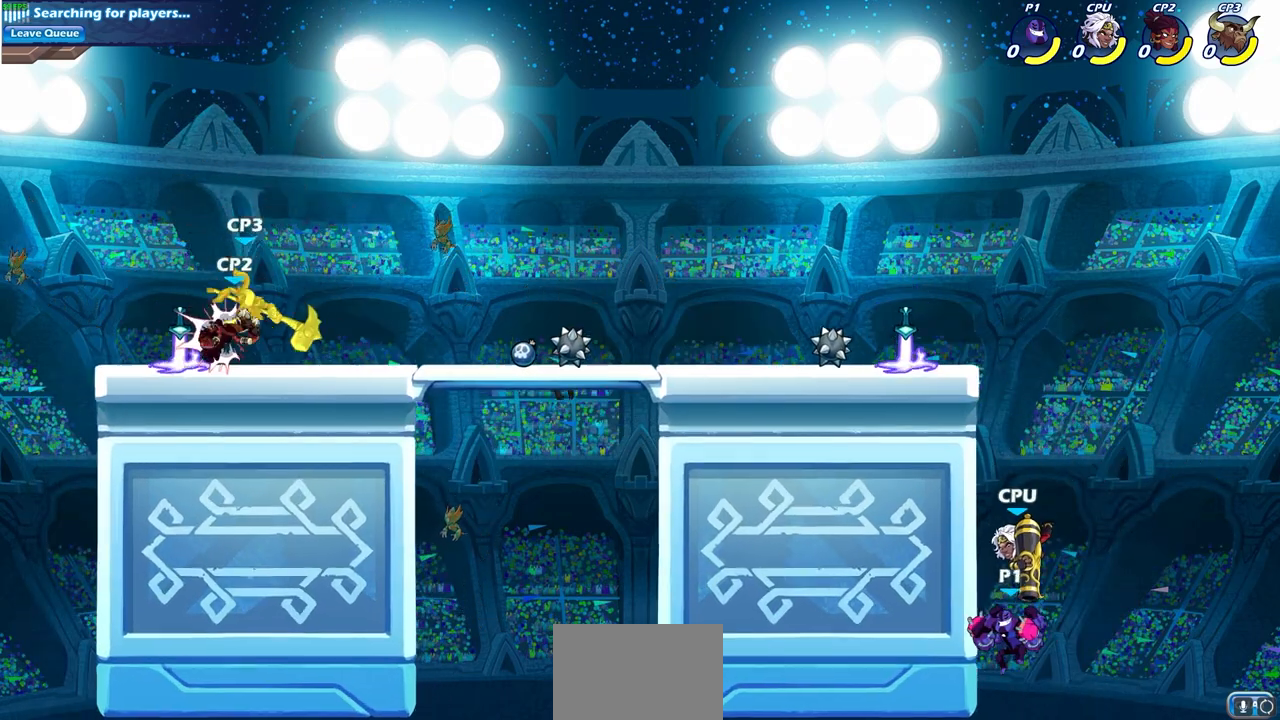
{"buttons": [], "left_stick": "center", "right_stick": "center", "events": [[67, "left_stick", "right"], [367, "left_stick", "center"]]}
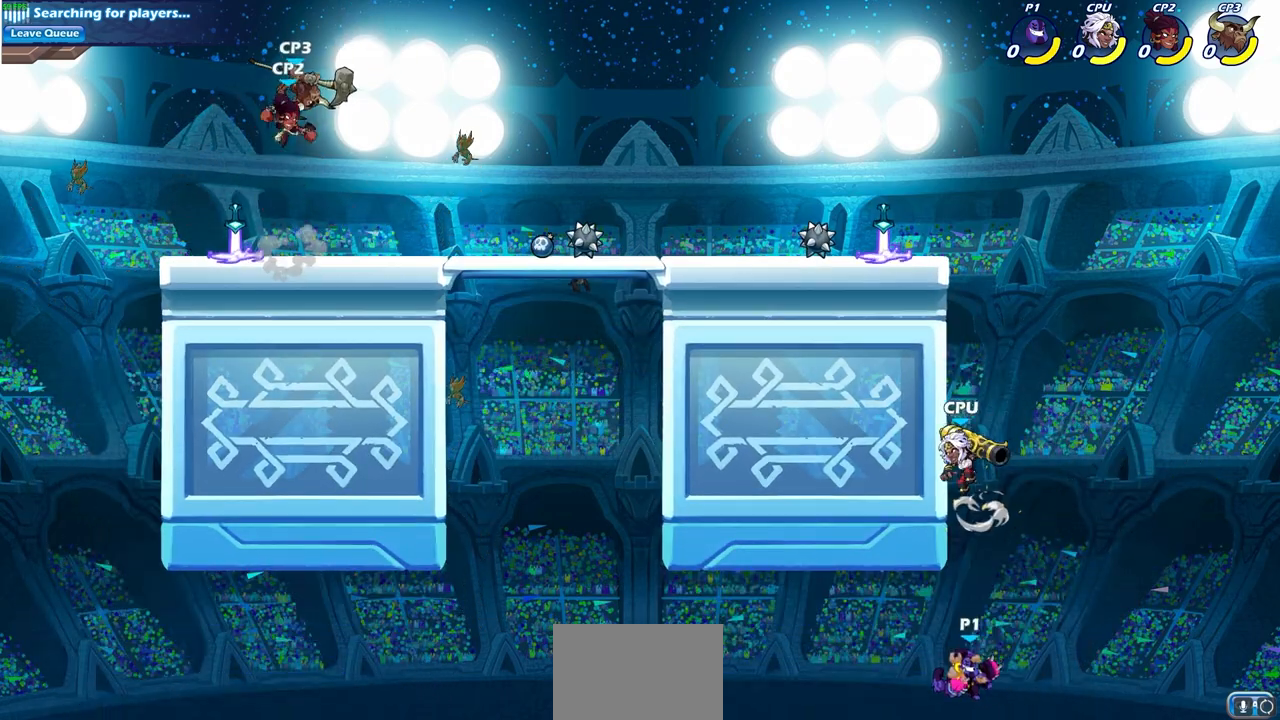
{"buttons": [], "left_stick": "up-left", "right_stick": "center", "events": [[17, "left_stick", "right"], [50, "CROSS", "down"], [267, "left_stick", "up-left"], [283, "CROSS", "up"]]}
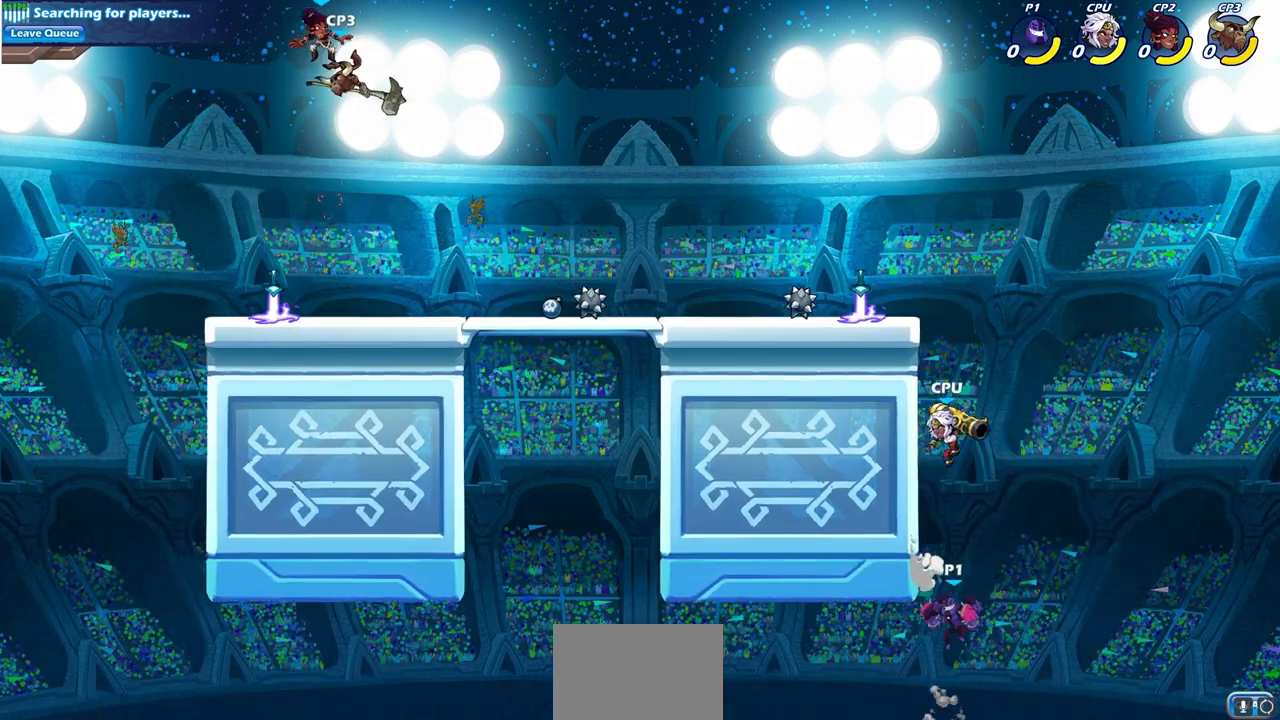
{"buttons": [], "left_stick": "up-left", "right_stick": "center", "events": [[50, "R2", "down"], [367, "R2", "up"]]}
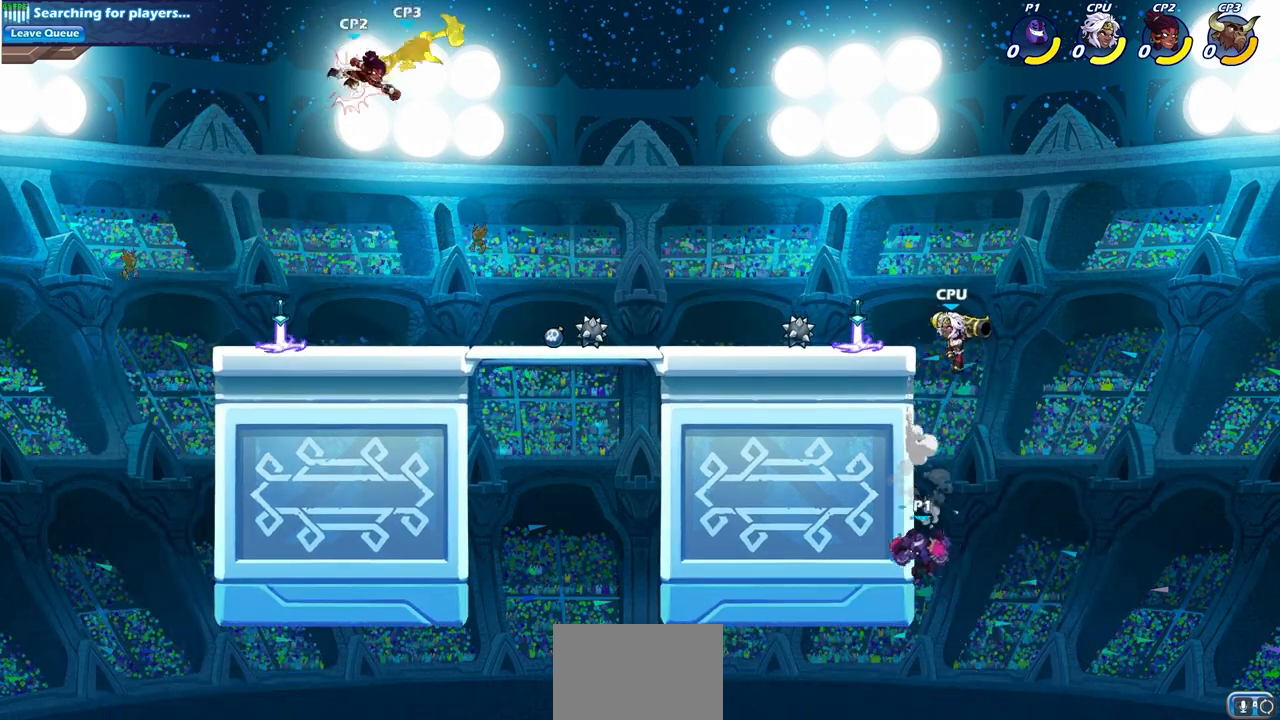
{"buttons": [], "left_stick": "center", "right_stick": "center", "events": [[67, "CROSS", "down"], [83, "left_stick", "up-right"], [133, "CIRCLE", "down"], [167, "CROSS", "up"], [250, "left_stick", "up-left"], [267, "CIRCLE", "up"], [317, "left_stick", "center"]]}
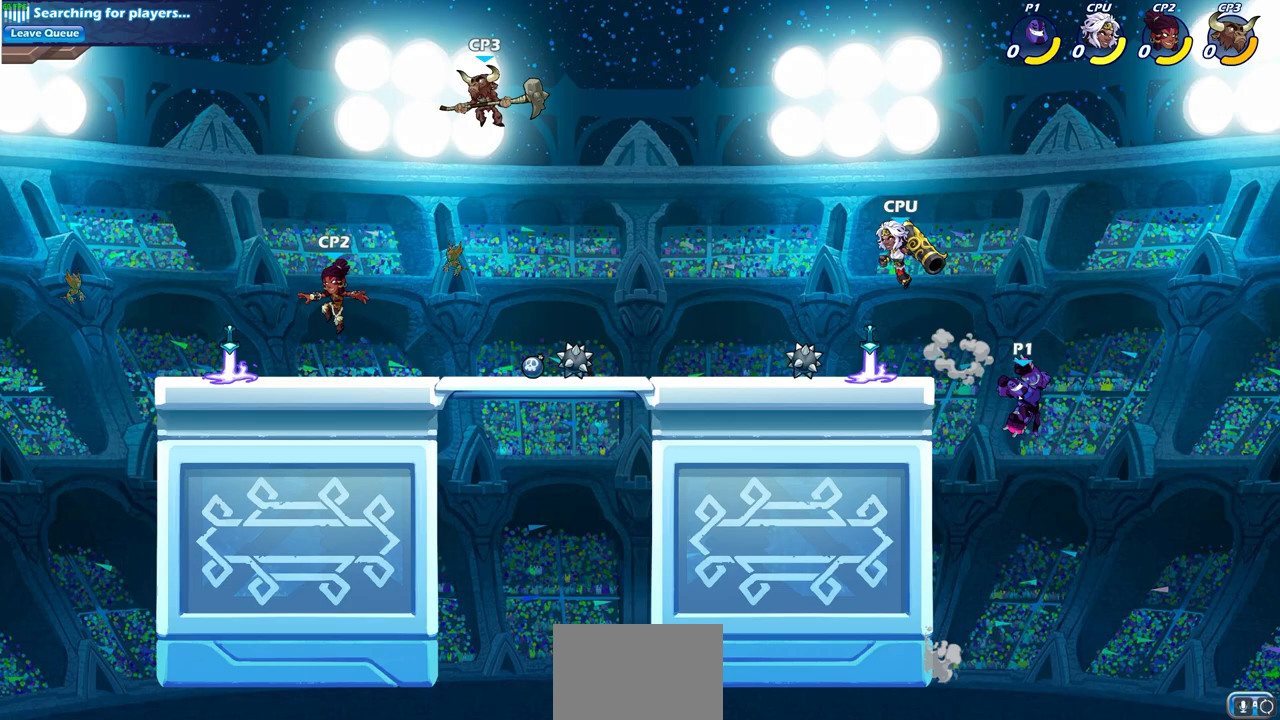
{"buttons": ["CROSS"], "left_stick": "left", "right_stick": "center", "events": [[33, "left_stick", "up-left"], [167, "left_stick", "left"], [283, "left_stick", "down-left"], [450, "CROSS", "down"], [500, "left_stick", "left"]]}
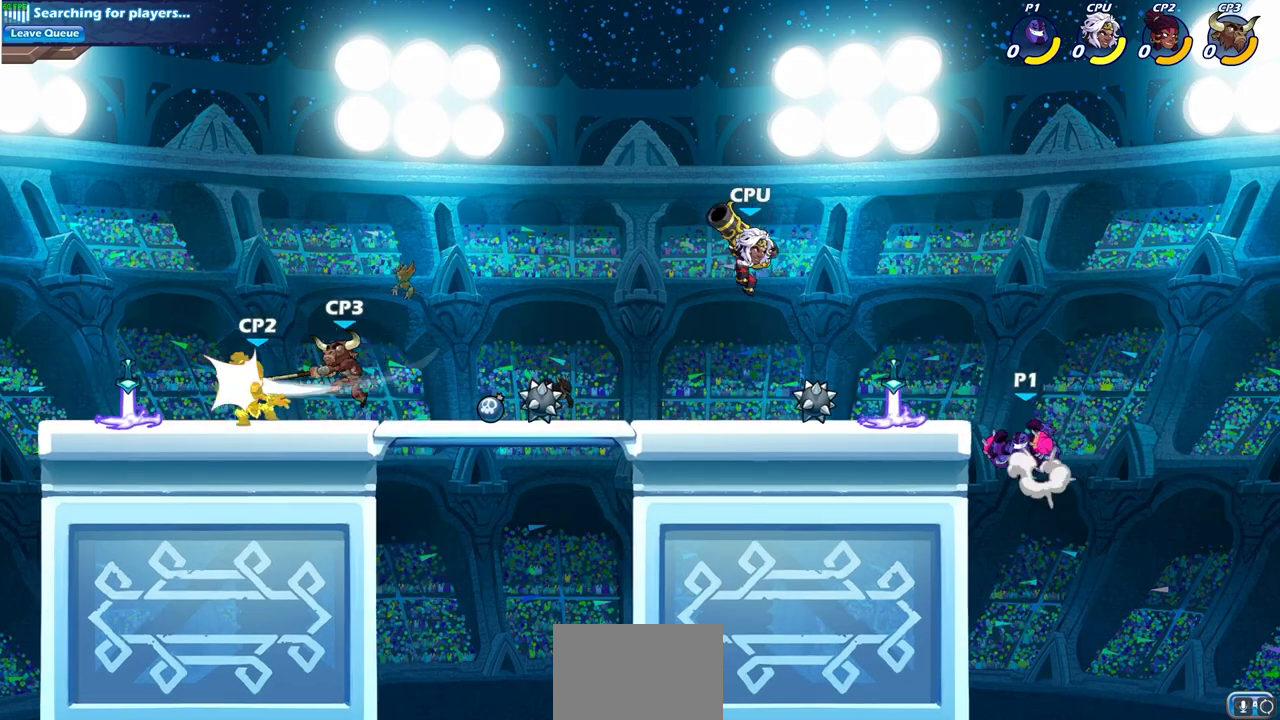
{"buttons": [], "left_stick": "right", "right_stick": "center", "events": [[33, "SQUARE", "down"], [83, "CROSS", "up"], [133, "SQUARE", "up"], [250, "left_stick", "center"], [450, "left_stick", "right"]]}
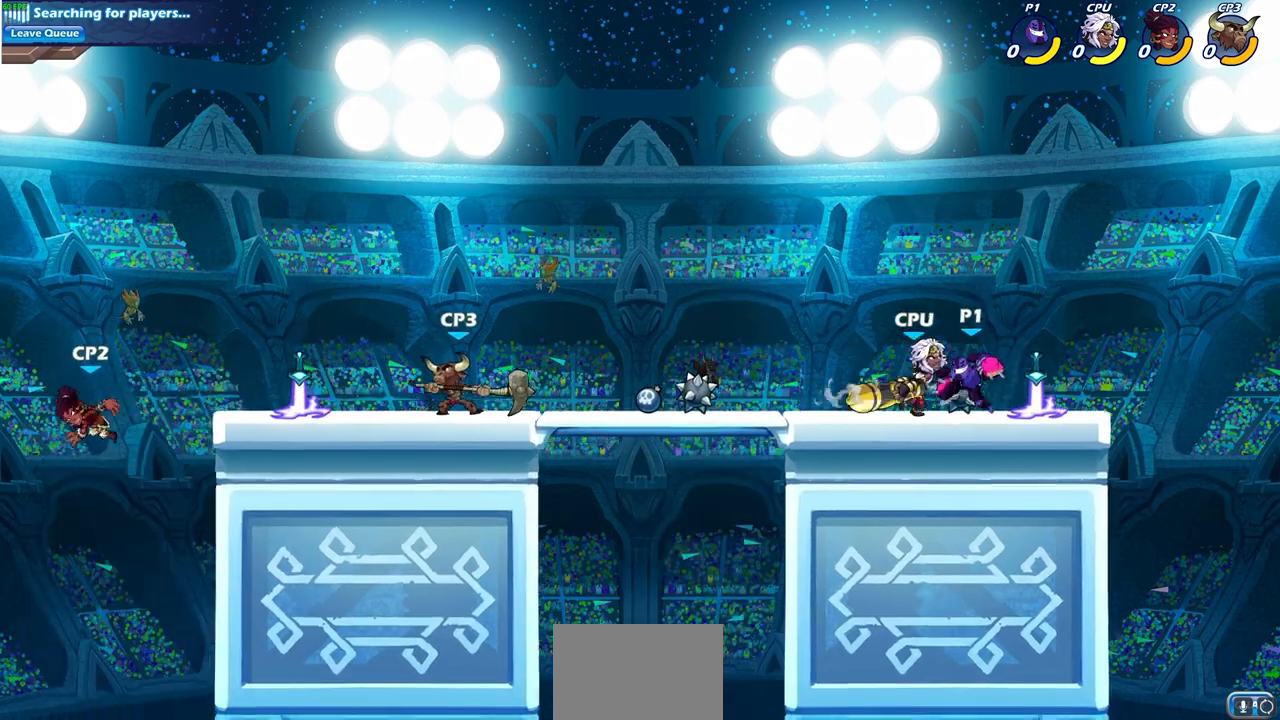
{"buttons": [], "left_stick": "left", "right_stick": "center", "events": [[333, "left_stick", "center"], [450, "left_stick", "left"]]}
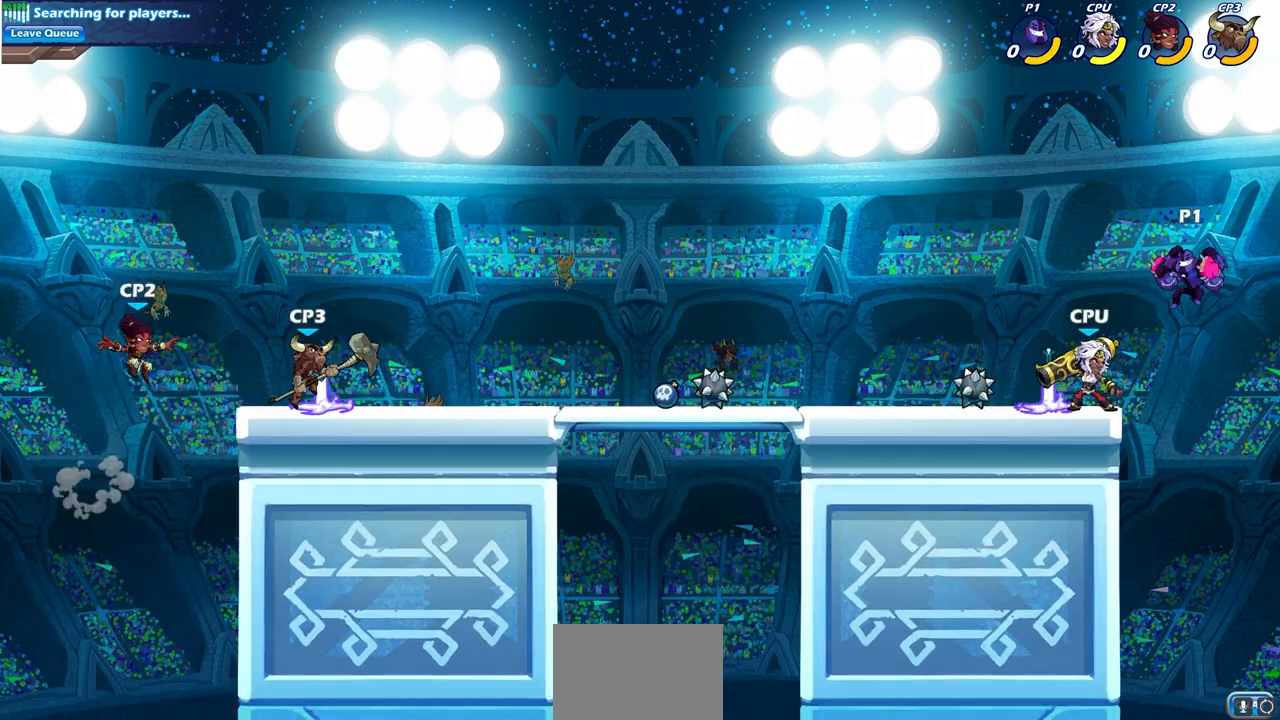
{"buttons": [], "left_stick": "down-right", "right_stick": "center", "events": [[83, "R2", "down"], [83, "left_stick", "up-left"], [250, "left_stick", "up"], [333, "R2", "up"], [417, "left_stick", "down-right"]]}
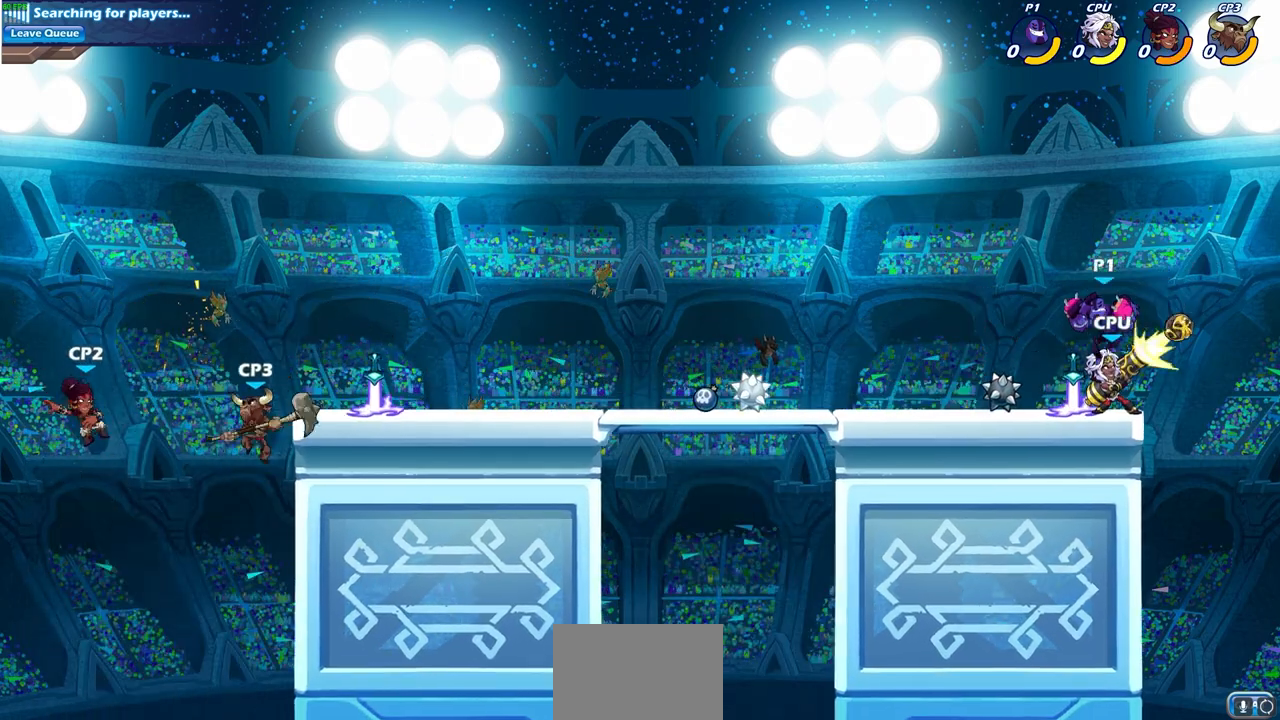
{"buttons": [], "left_stick": "center", "right_stick": "center", "events": [[17, "SQUARE", "down"], [100, "SQUARE", "up"], [233, "left_stick", "center"]]}
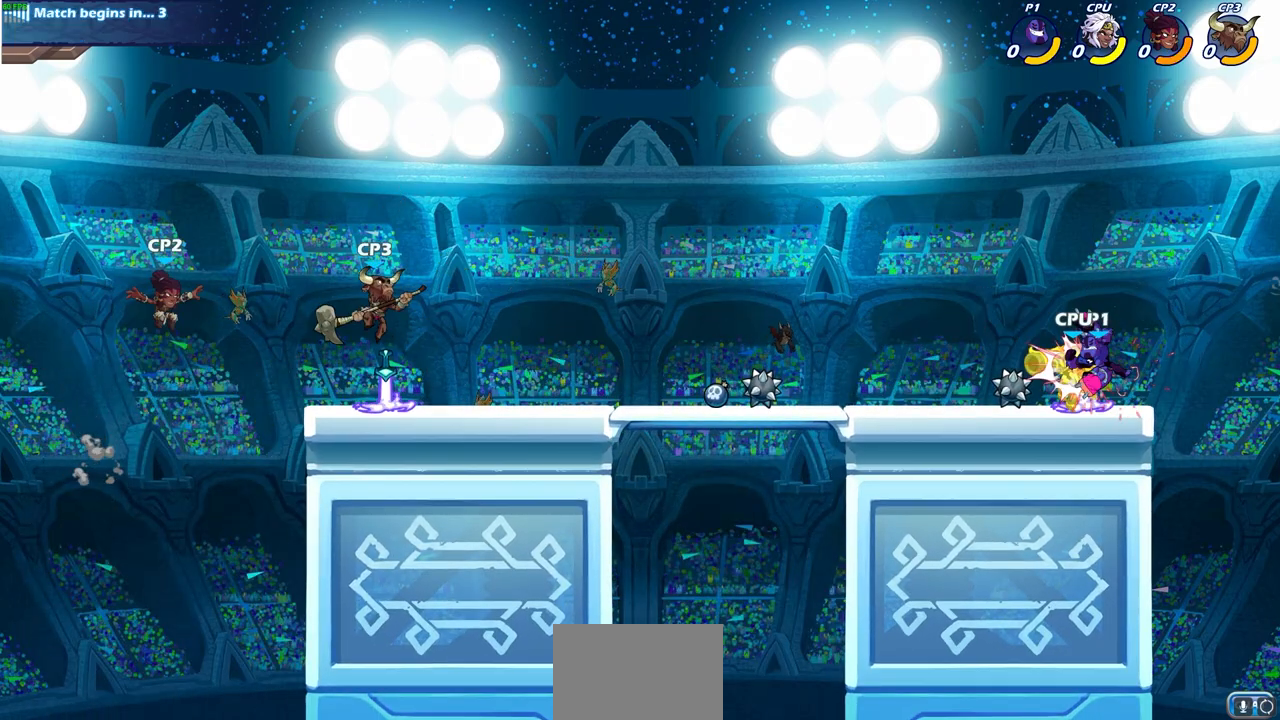
{"buttons": [], "left_stick": "left", "right_stick": "center", "events": [[150, "left_stick", "left"], [233, "SQUARE", "down"], [367, "SQUARE", "up"]]}
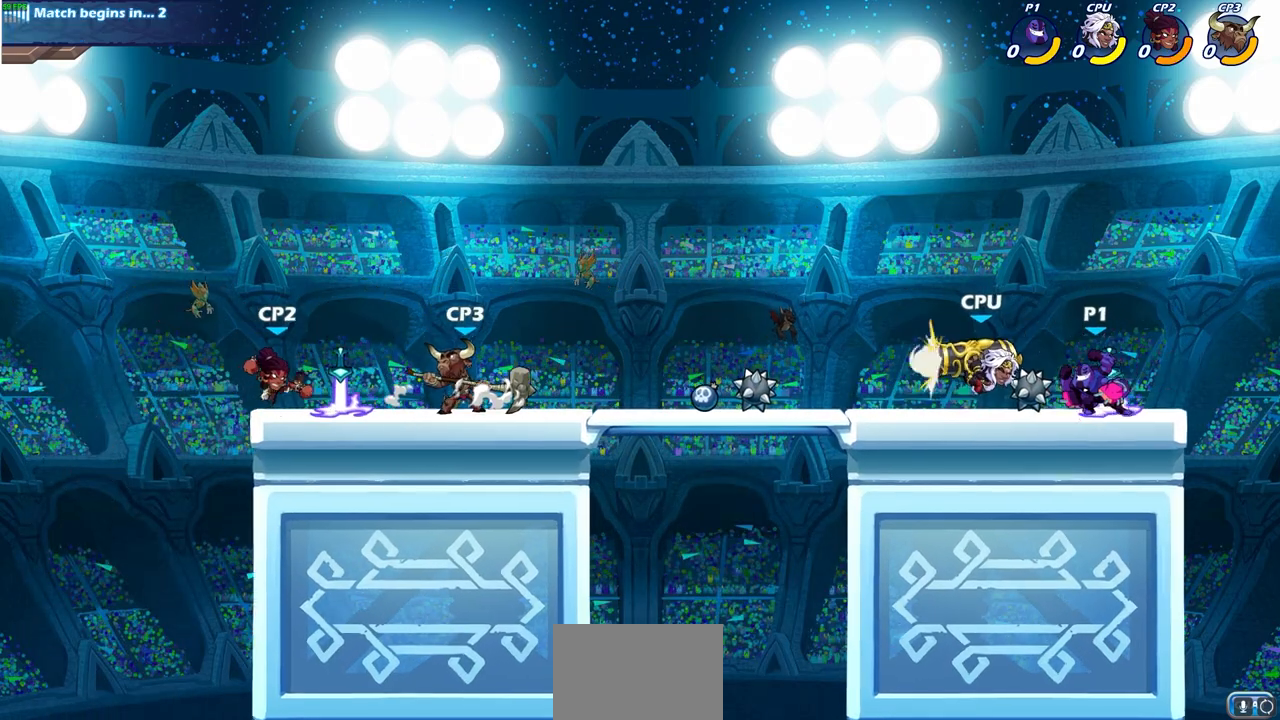
{"buttons": [], "left_stick": "center", "right_stick": "center", "events": [[150, "SQUARE", "down"], [267, "SQUARE", "up"], [300, "left_stick", "center"]]}
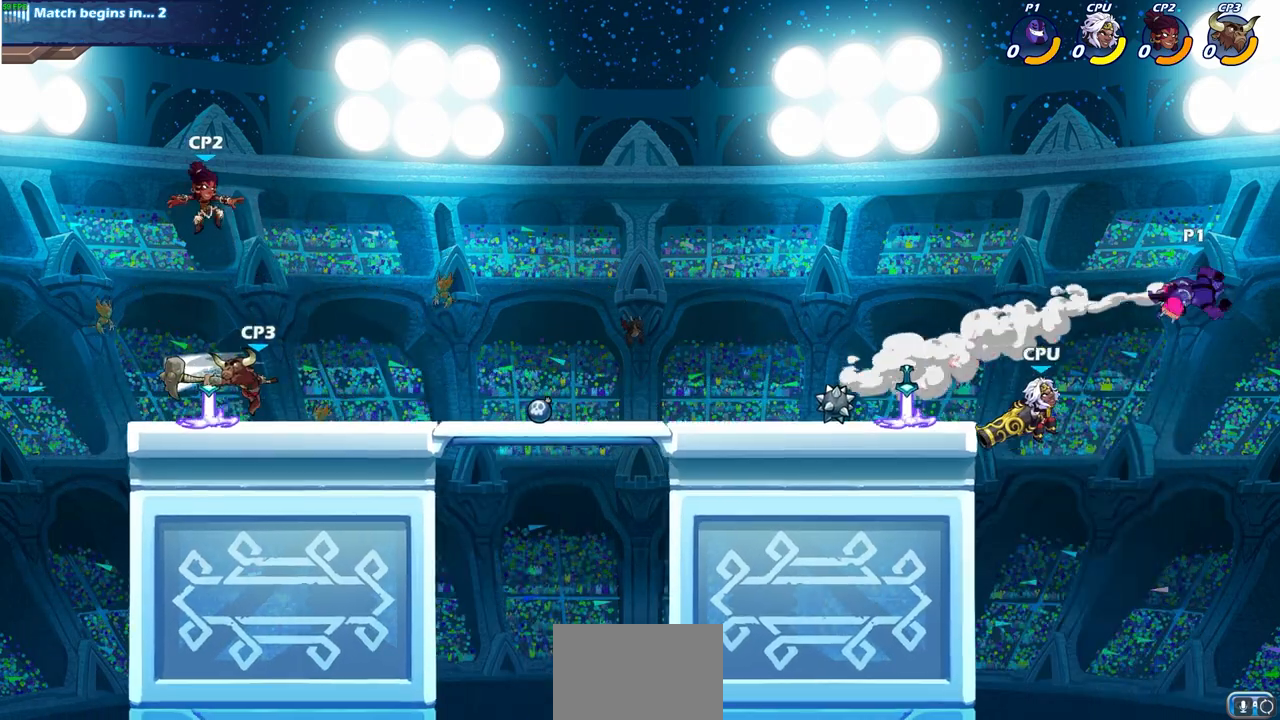
{"buttons": [], "left_stick": "center", "right_stick": "center", "events": [[100, "left_stick", "left"], [183, "left_stick", "down-left"], [283, "R2", "down"], [300, "SQUARE", "down"], [383, "left_stick", "center"], [433, "SQUARE", "up"], [450, "R2", "up"]]}
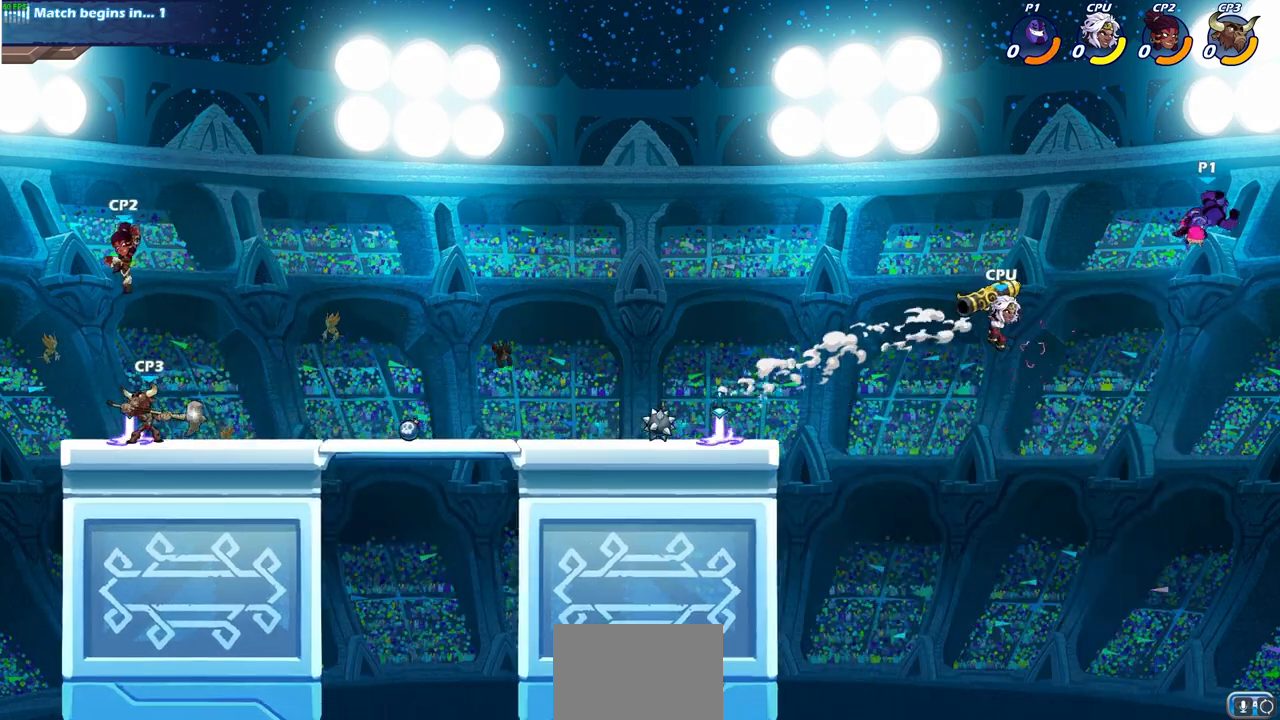
{"buttons": ["SQUARE"], "left_stick": "left", "right_stick": "center", "events": [[150, "left_stick", "left"], [417, "SQUARE", "down"]]}
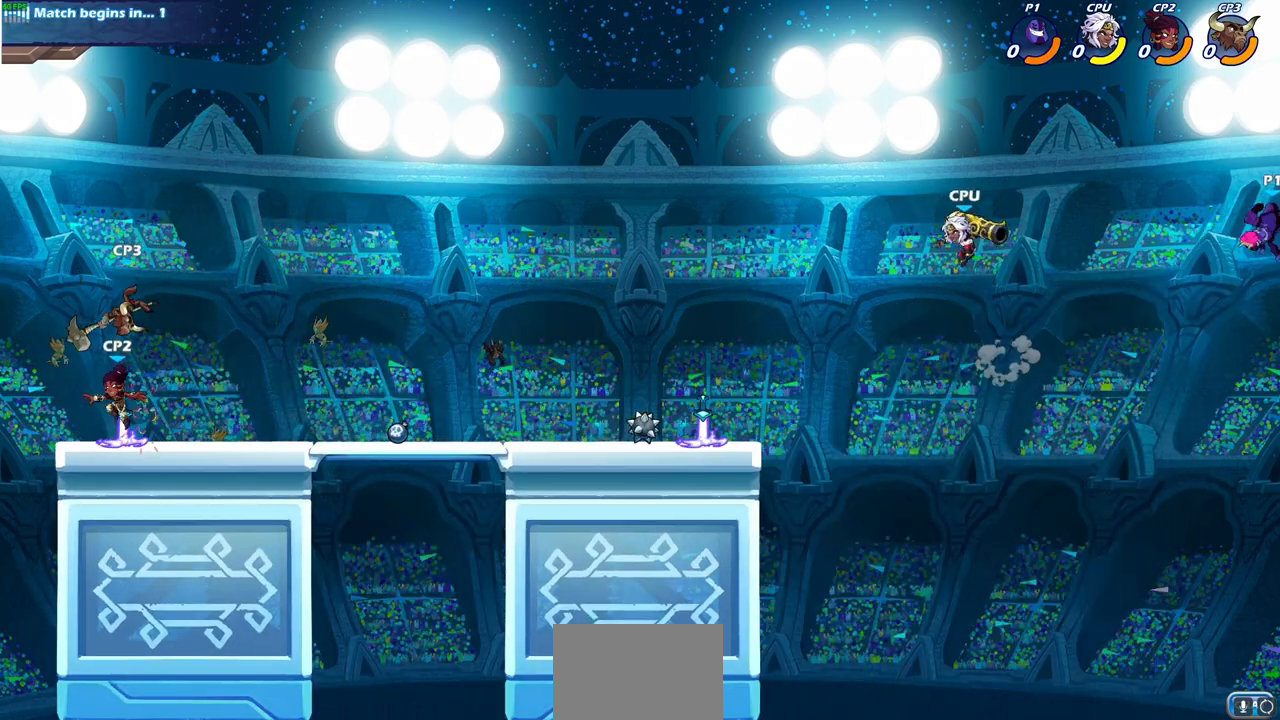
{"buttons": [], "left_stick": "left", "right_stick": "center", "events": [[17, "SQUARE", "up"]]}
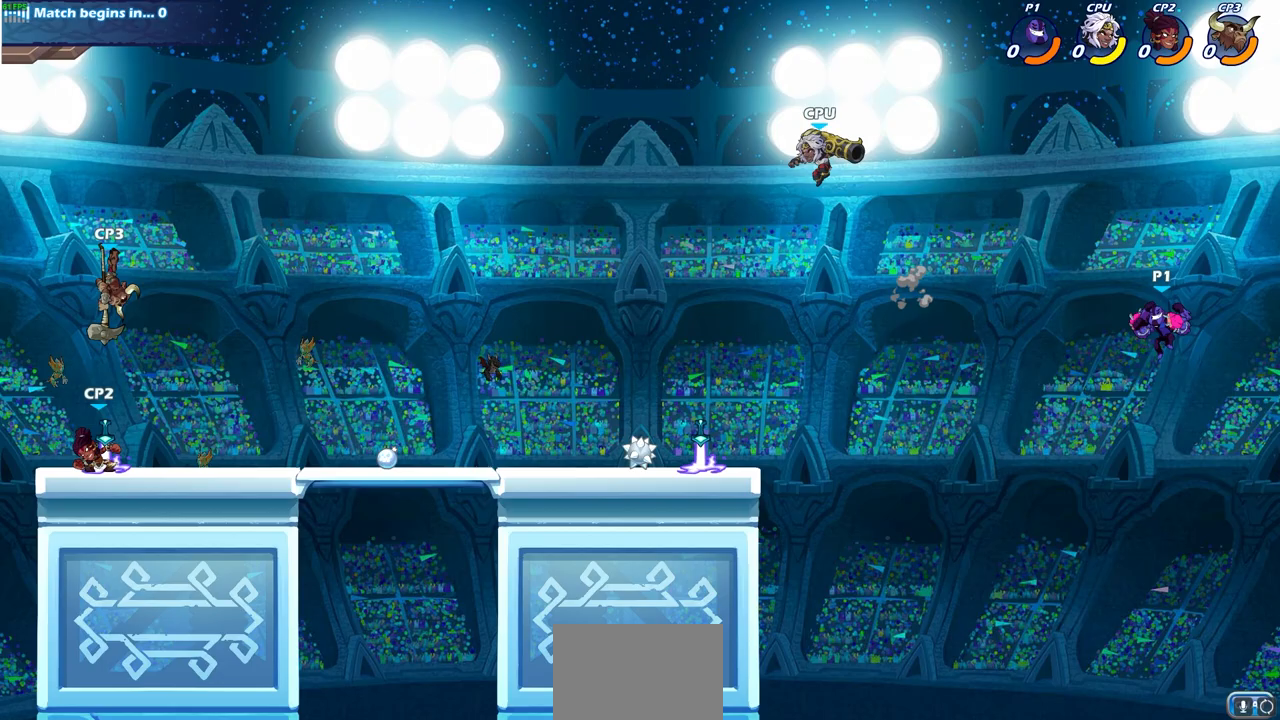
{"buttons": [], "left_stick": "up-left", "right_stick": "center", "events": [[217, "CIRCLE", "down"], [217, "left_stick", "up-left"], [333, "CIRCLE", "up"]]}
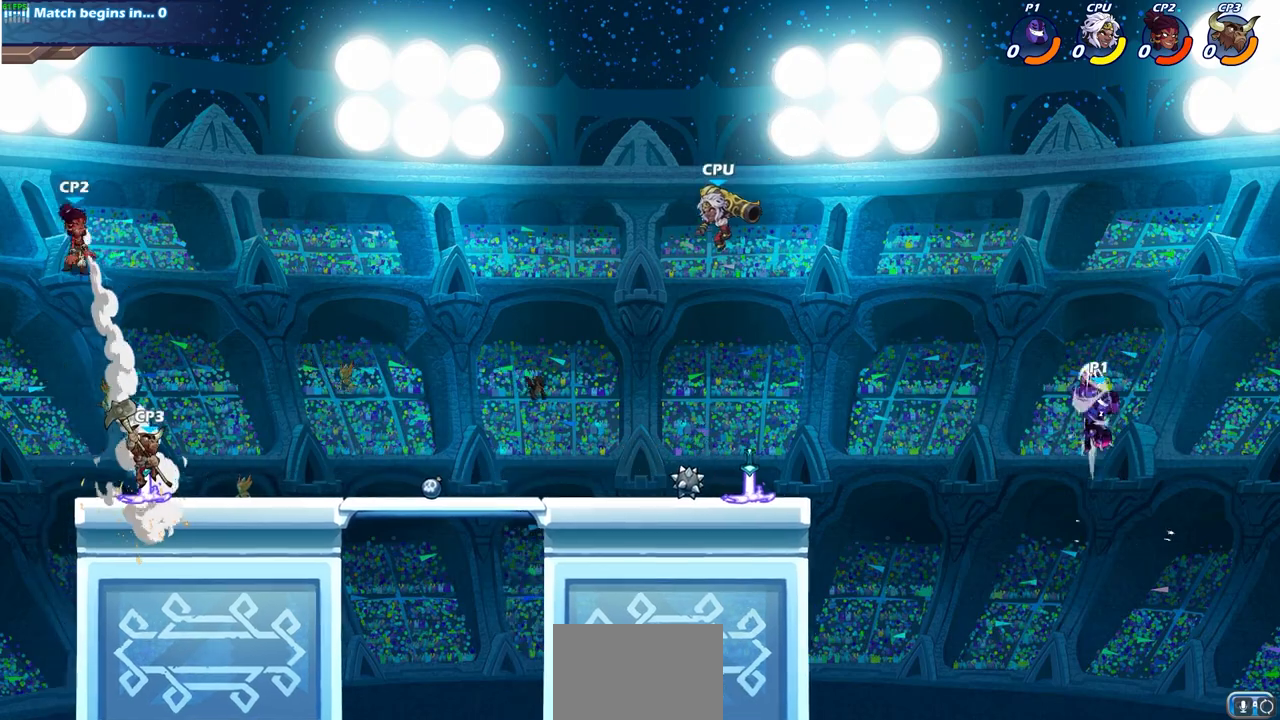
{"buttons": [], "left_stick": "up-left", "right_stick": "center", "events": [[383, "CROSS", "down"], [467, "CROSS", "up"]]}
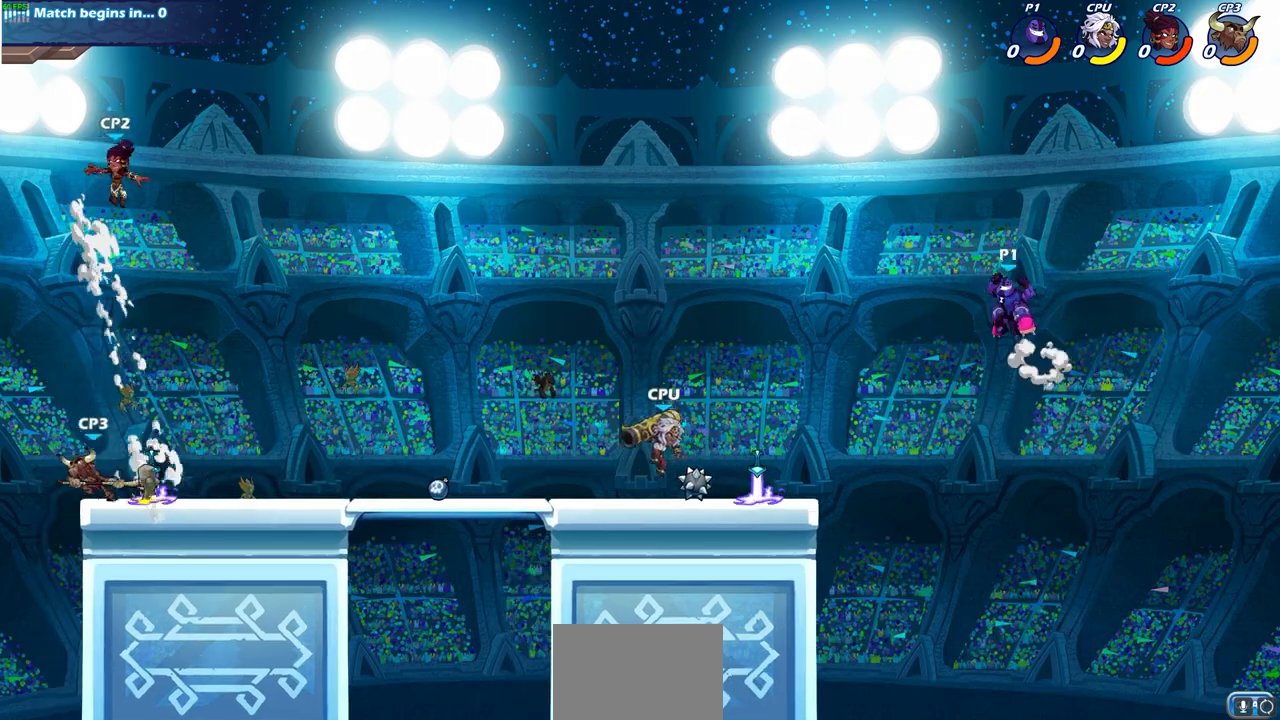
{"buttons": [], "left_stick": "center", "right_stick": "center", "events": [[150, "left_stick", "down-left"], [300, "R1", "down"], [367, "R1", "up"], [417, "left_stick", "center"]]}
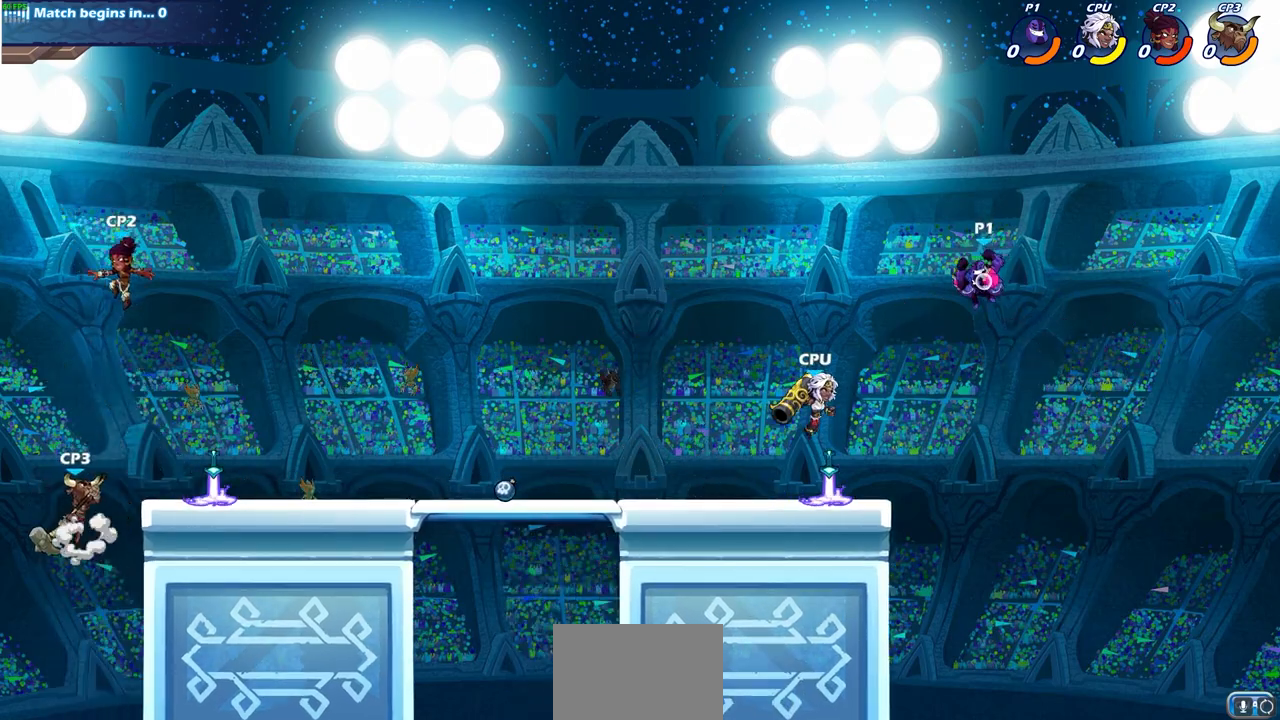
{"buttons": [], "left_stick": "center", "right_stick": "center", "events": [[133, "left_stick", "up-left"], [200, "left_stick", "center"]]}